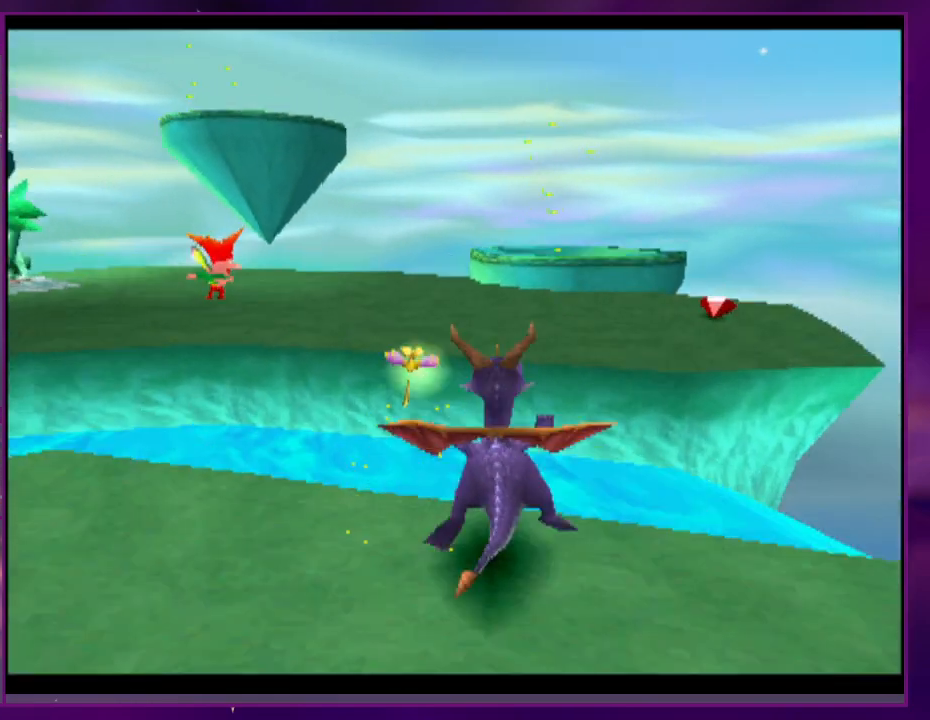
Gameplay with a controller (PlayStation layout); each line is a JSON object with the inputs held at the frame after it. "events" lists button and stick changes between this image and that frame as [ms after this image, input, new state], when the widget could be followed in between. Not read: DPAD_DOWN DPAD_LEFT L3 R3 left_stick right_stick.
{"buttons": ["SQUARE"], "events": [[200, "DPAD_RIGHT", "down"], [233, "DPAD_RIGHT", "up"]]}
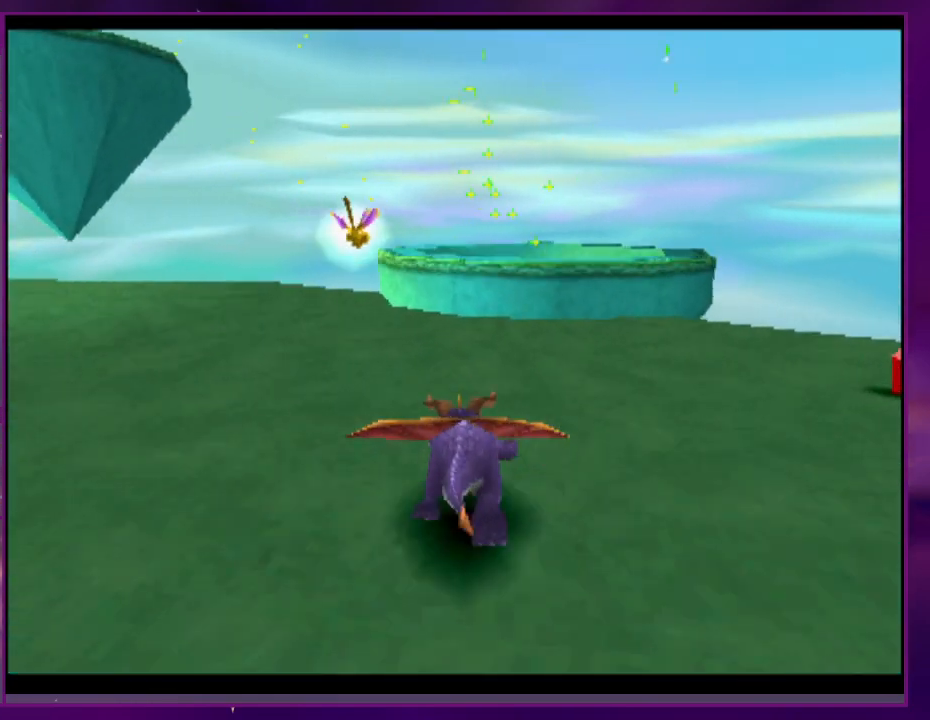
{"buttons": [], "events": [[167, "CROSS", "down"], [167, "DPAD_RIGHT", "down"], [233, "DPAD_RIGHT", "up"], [367, "SQUARE", "up"], [400, "CROSS", "up"]]}
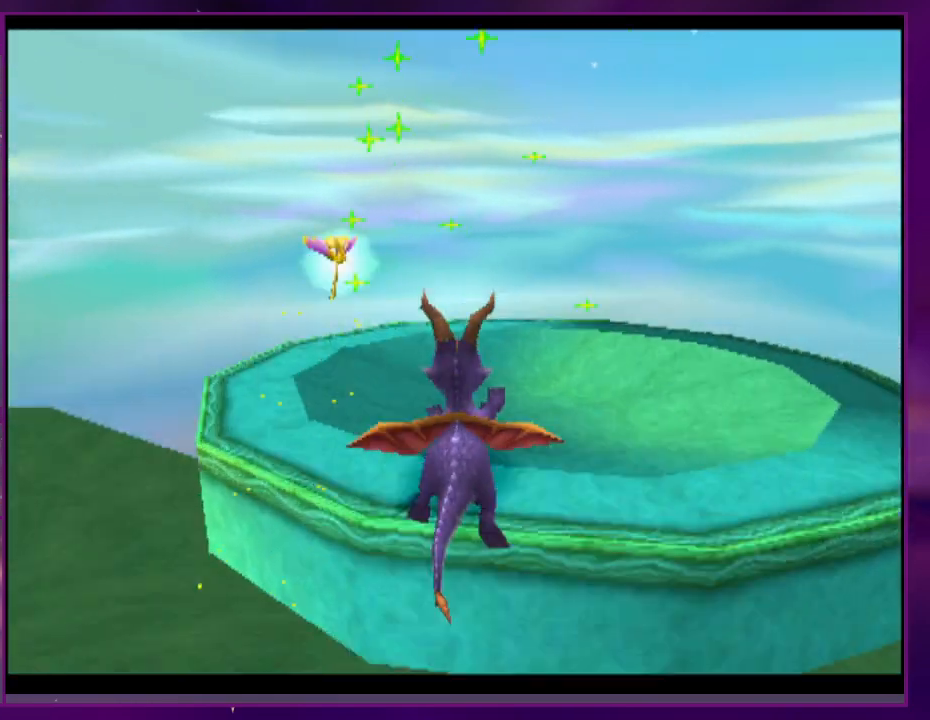
{"buttons": [], "events": []}
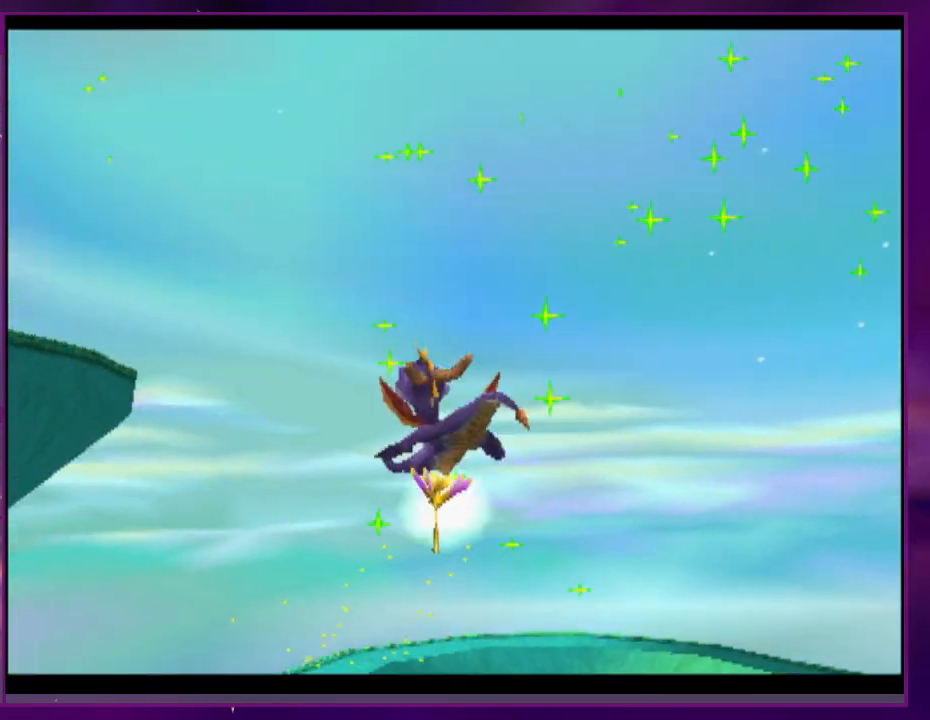
{"buttons": ["CIRCLE"], "events": [[400, "CIRCLE", "down"]]}
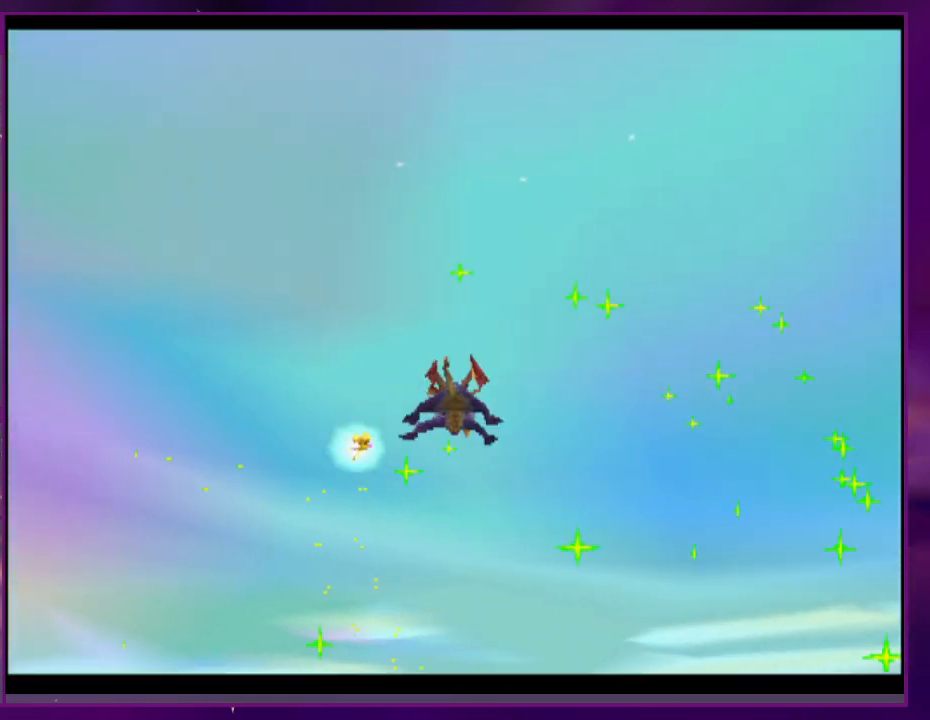
{"buttons": [], "events": [[67, "CIRCLE", "up"]]}